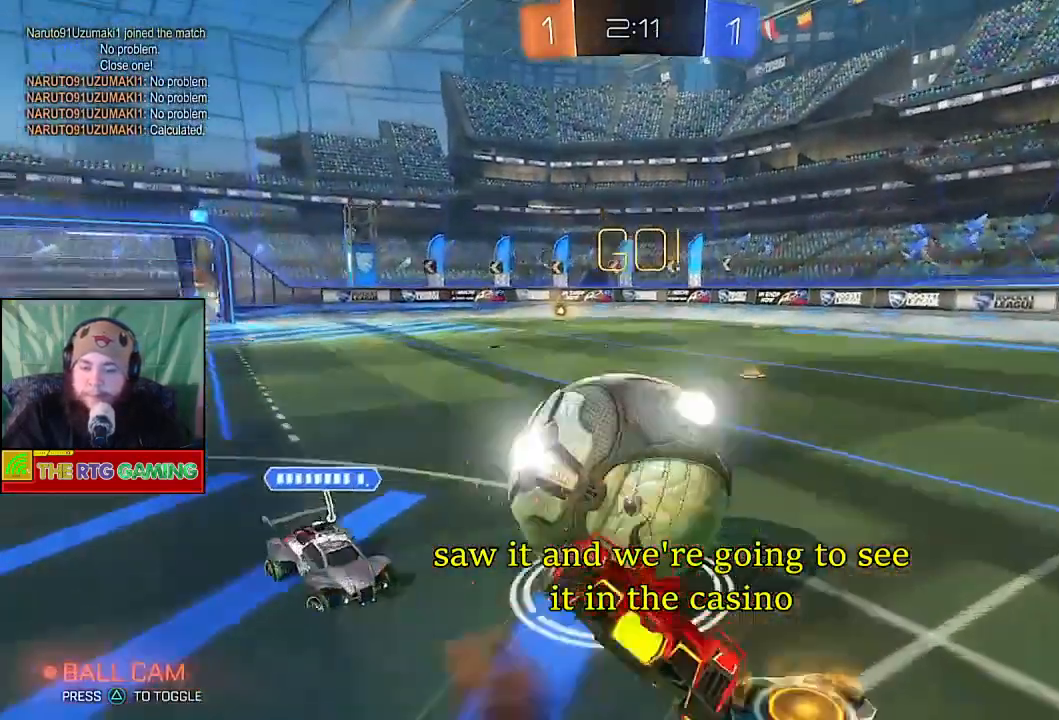
Gameplay with a controller (PlayStation layout); each line is a JSON object with the inputs held at the frame after it. "events" lists button and stick changes between this image and that frame as [ms after this image, input, new state], when the widget could be followed in between.
{"buttons": ["R2"], "left_stick": "center", "right_stick": "center", "events": [[50, "CROSS", "up"], [117, "CROSS", "down"], [183, "CROSS", "up"], [300, "left_stick", "center"], [350, "R2", "down"]]}
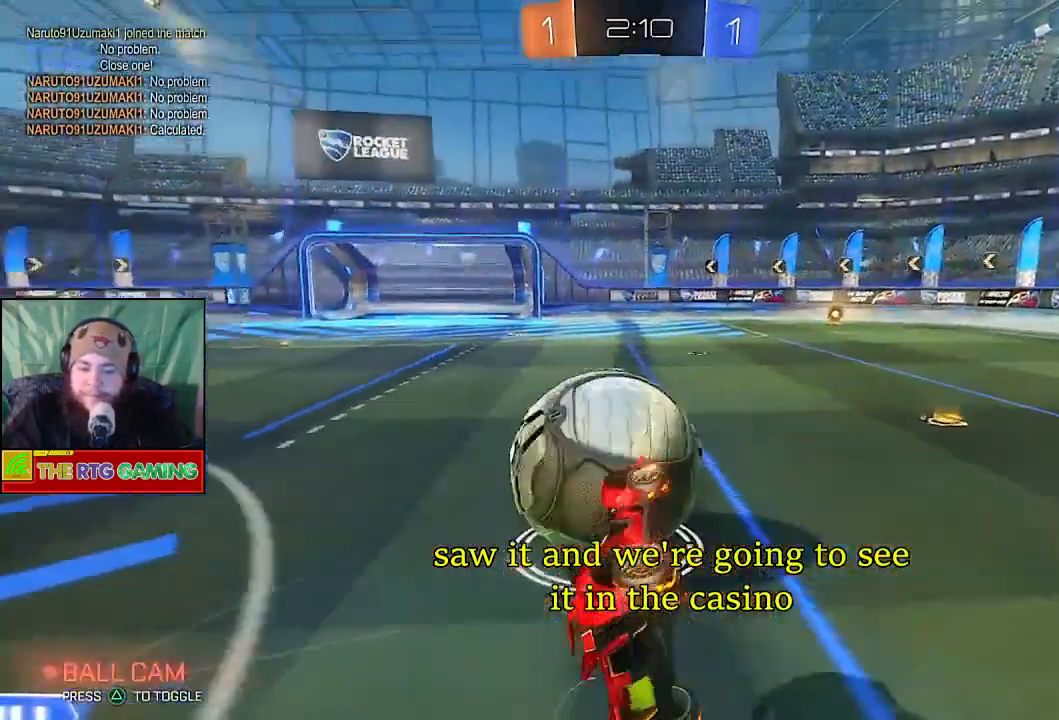
{"buttons": ["R2"], "left_stick": "left", "right_stick": "center", "events": [[83, "CIRCLE", "down"], [400, "left_stick", "left"], [500, "CIRCLE", "up"]]}
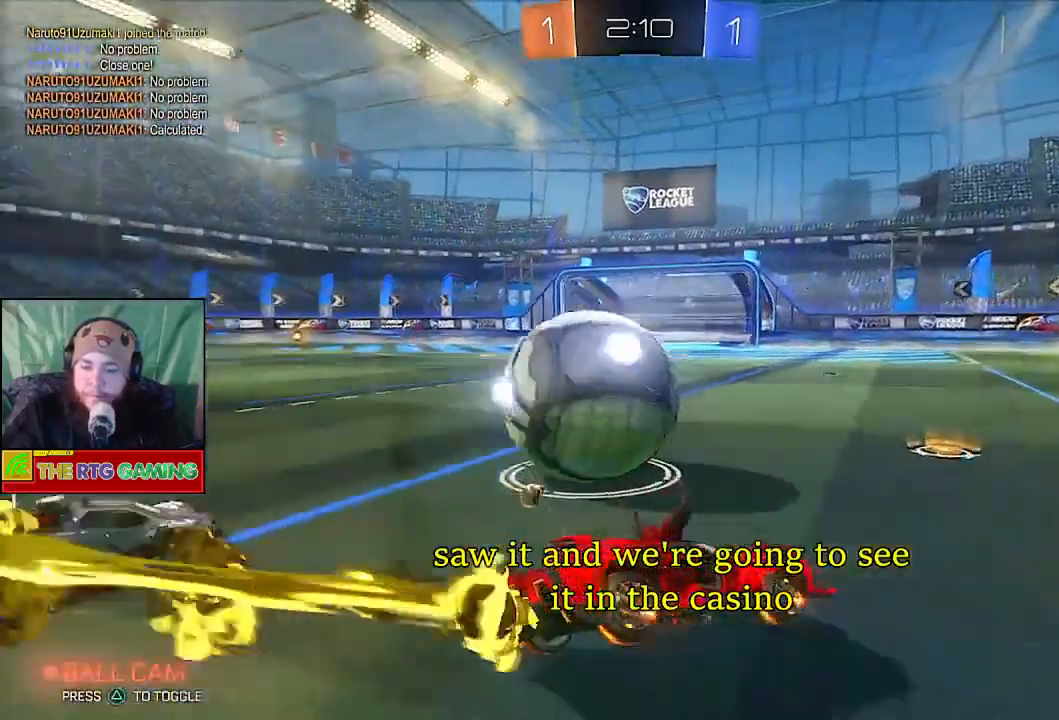
{"buttons": [], "left_stick": "up-left", "right_stick": "center", "events": [[333, "CROSS", "down"], [367, "left_stick", "up-left"], [467, "CROSS", "up"], [500, "R2", "up"]]}
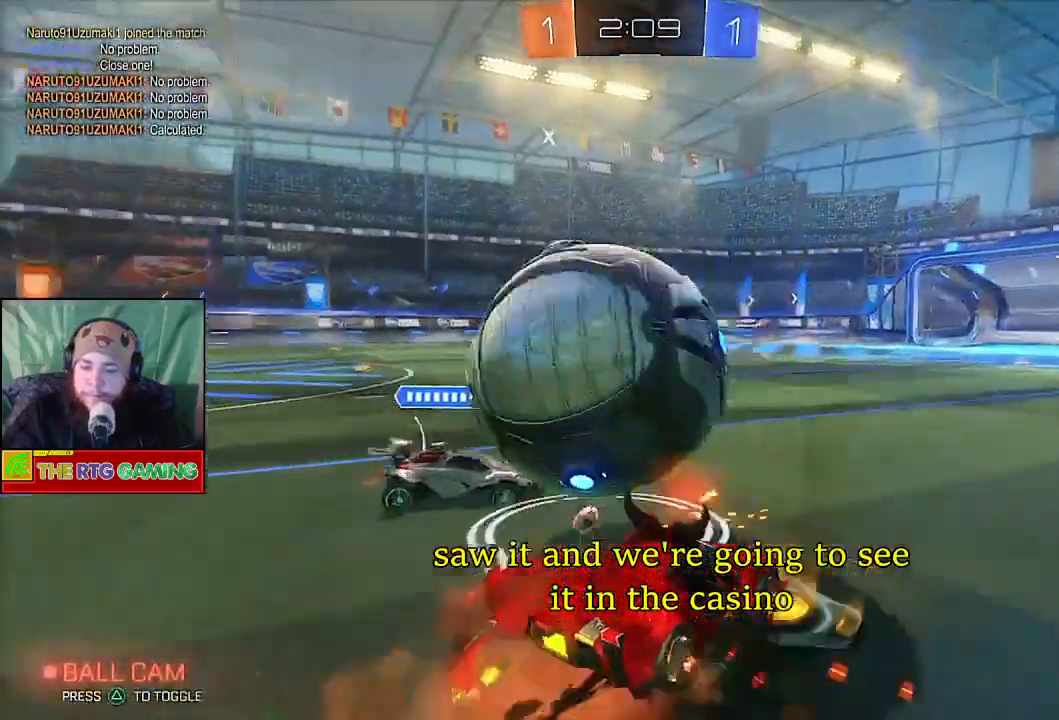
{"buttons": ["R2"], "left_stick": "center", "right_stick": "center", "events": [[17, "CROSS", "down"], [100, "CROSS", "up"], [117, "left_stick", "center"], [150, "R2", "down"], [167, "CROSS", "down"], [250, "CROSS", "up"], [250, "R2", "up"], [333, "CROSS", "down"], [383, "CROSS", "up"], [467, "R2", "down"]]}
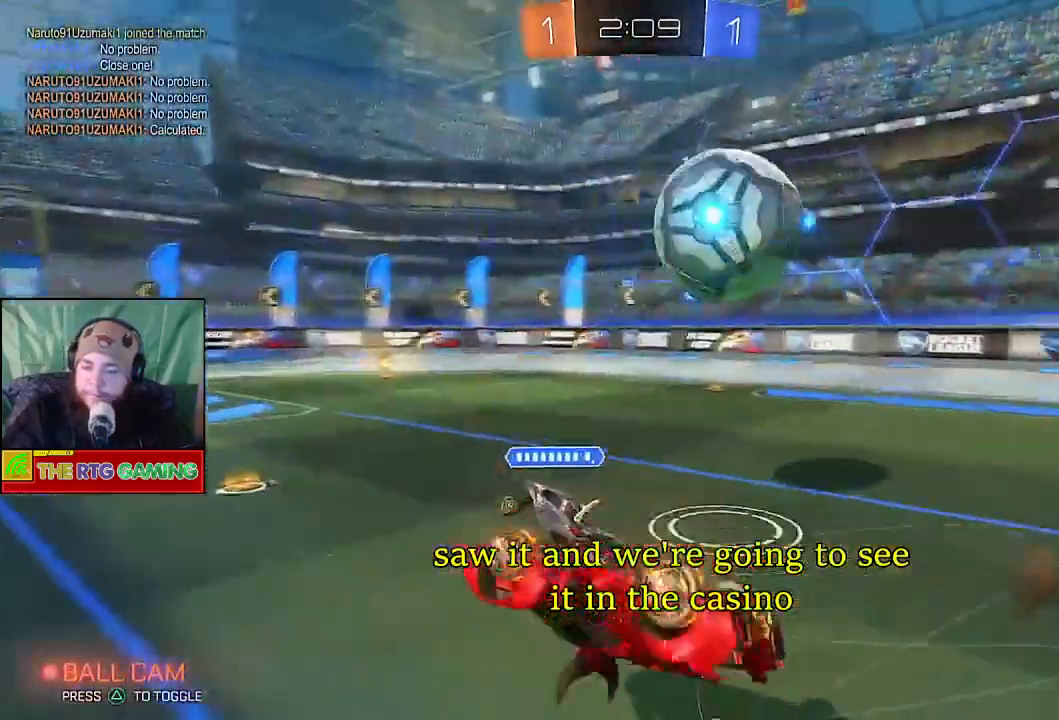
{"buttons": ["R2"], "left_stick": "center", "right_stick": "center", "events": [[83, "left_stick", "right"], [383, "left_stick", "center"]]}
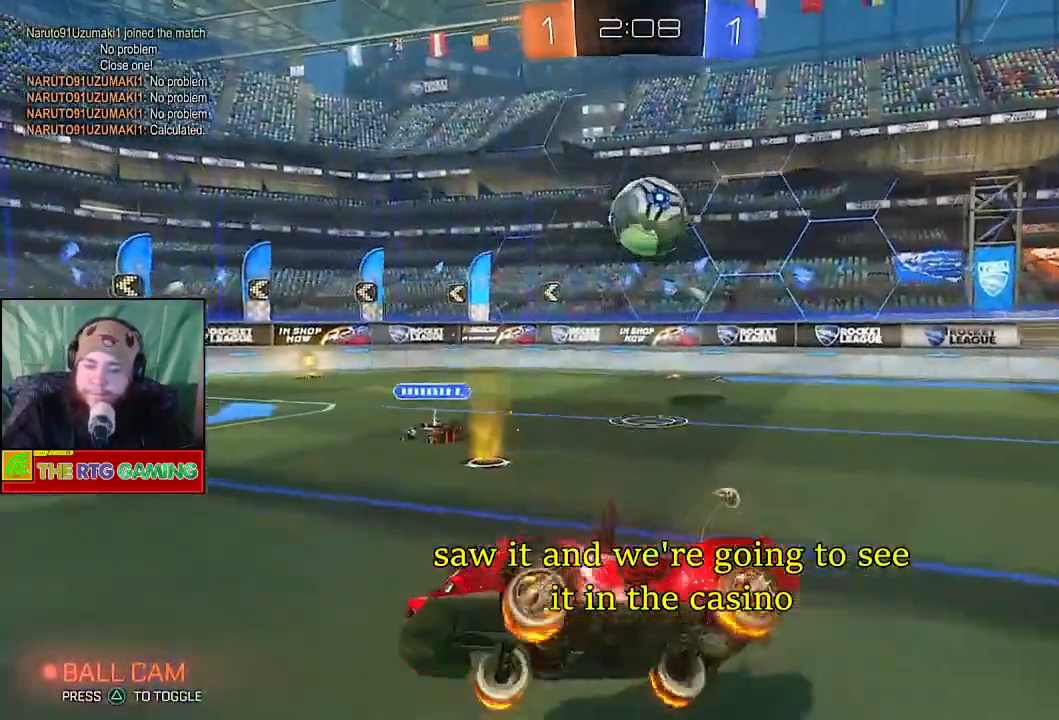
{"buttons": ["R2"], "left_stick": "right", "right_stick": "center", "events": [[50, "left_stick", "right"]]}
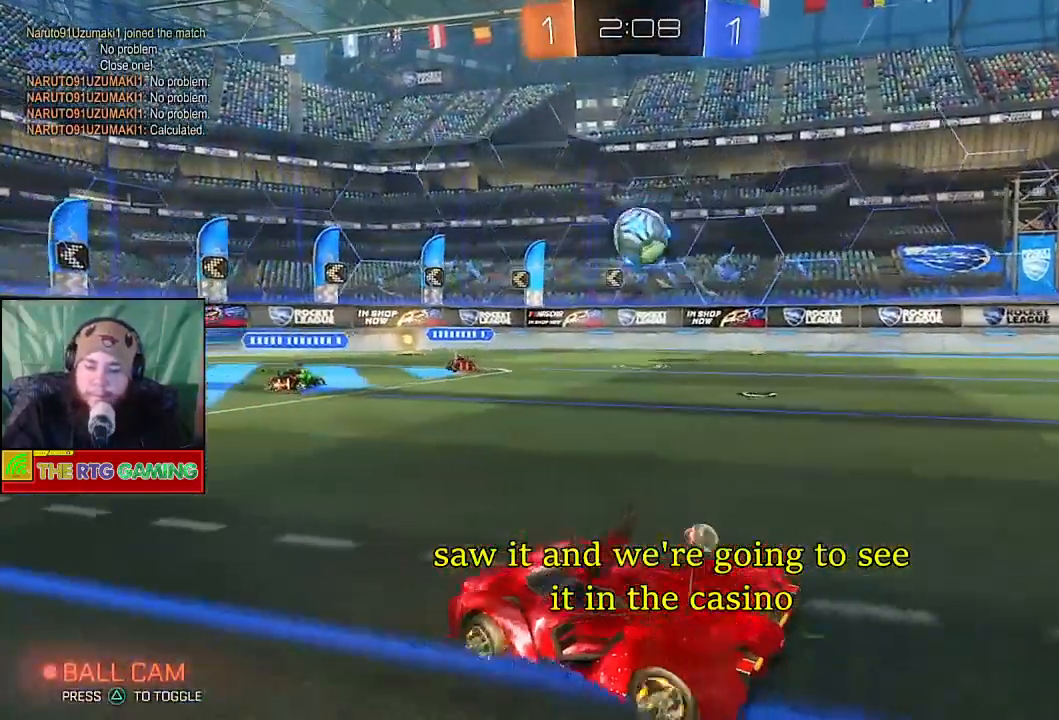
{"buttons": ["R2"], "left_stick": "right", "right_stick": "center", "events": []}
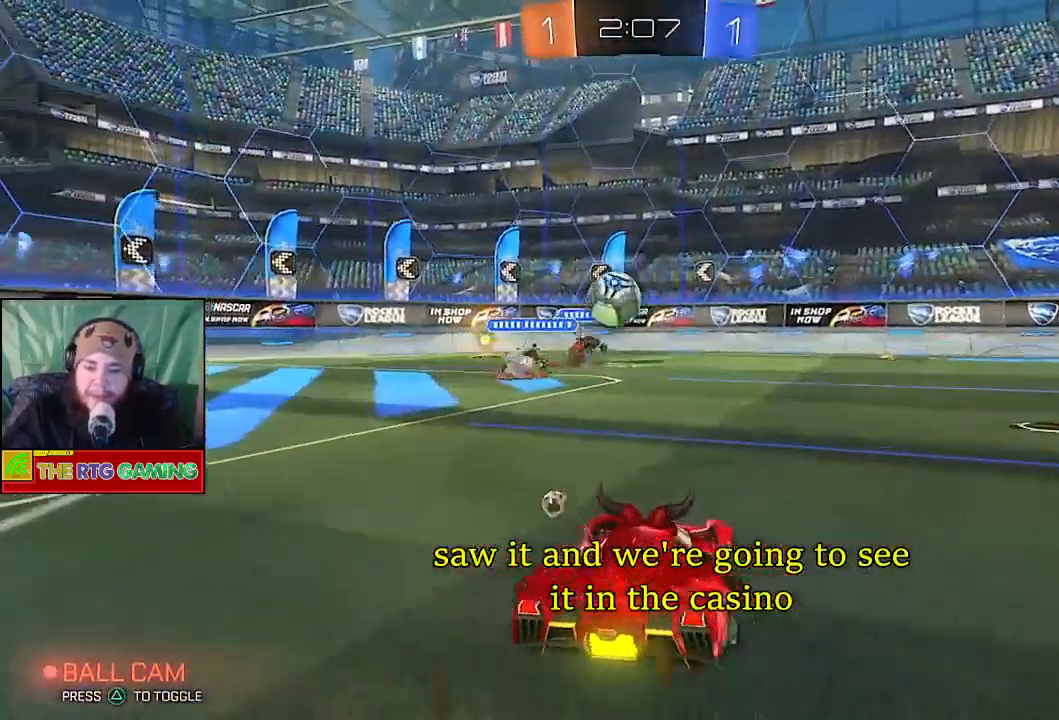
{"buttons": ["R2"], "left_stick": "left", "right_stick": "center", "events": [[367, "left_stick", "center"], [483, "left_stick", "left"]]}
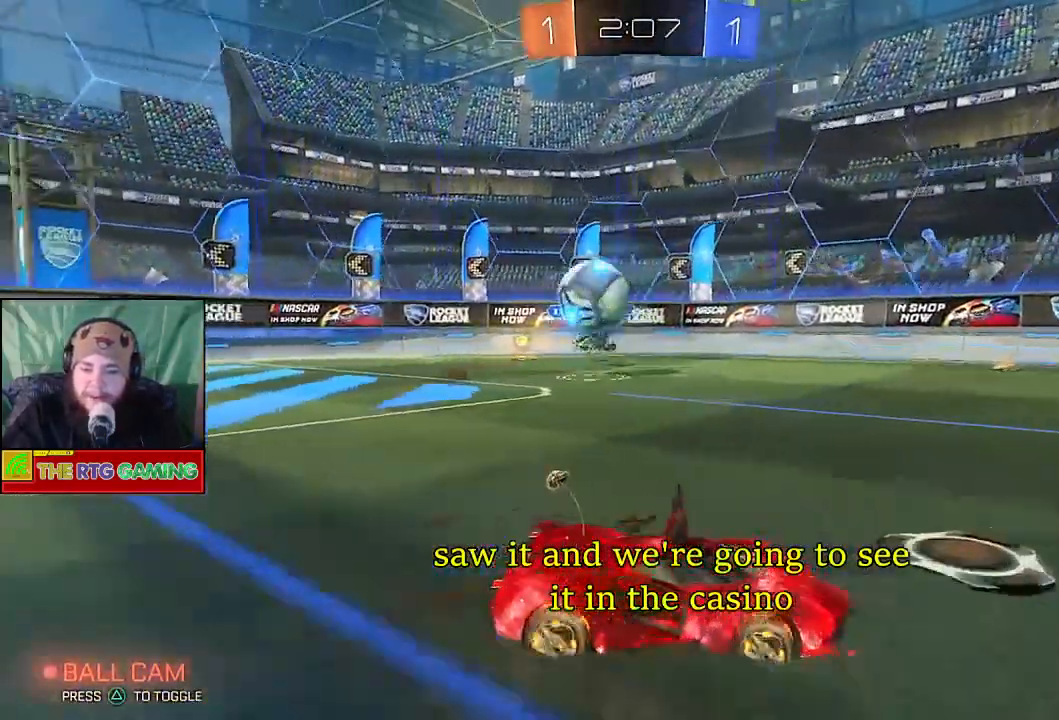
{"buttons": [], "left_stick": "left", "right_stick": "center", "events": [[117, "R2", "up"]]}
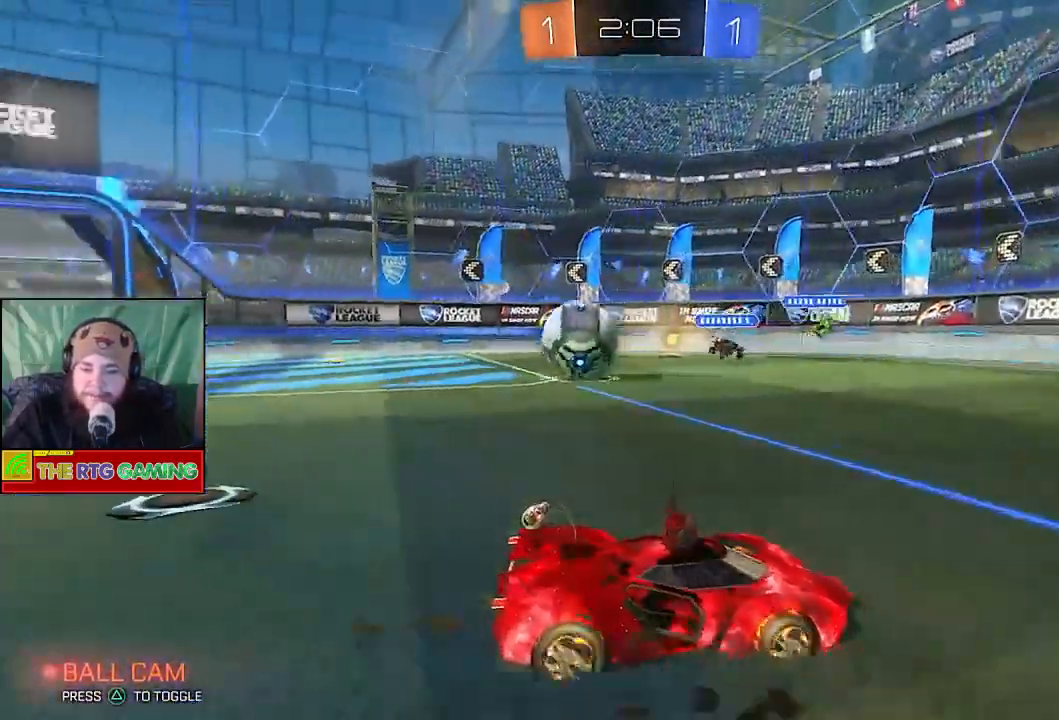
{"buttons": ["R2"], "left_stick": "left", "right_stick": "center", "events": [[400, "R2", "down"]]}
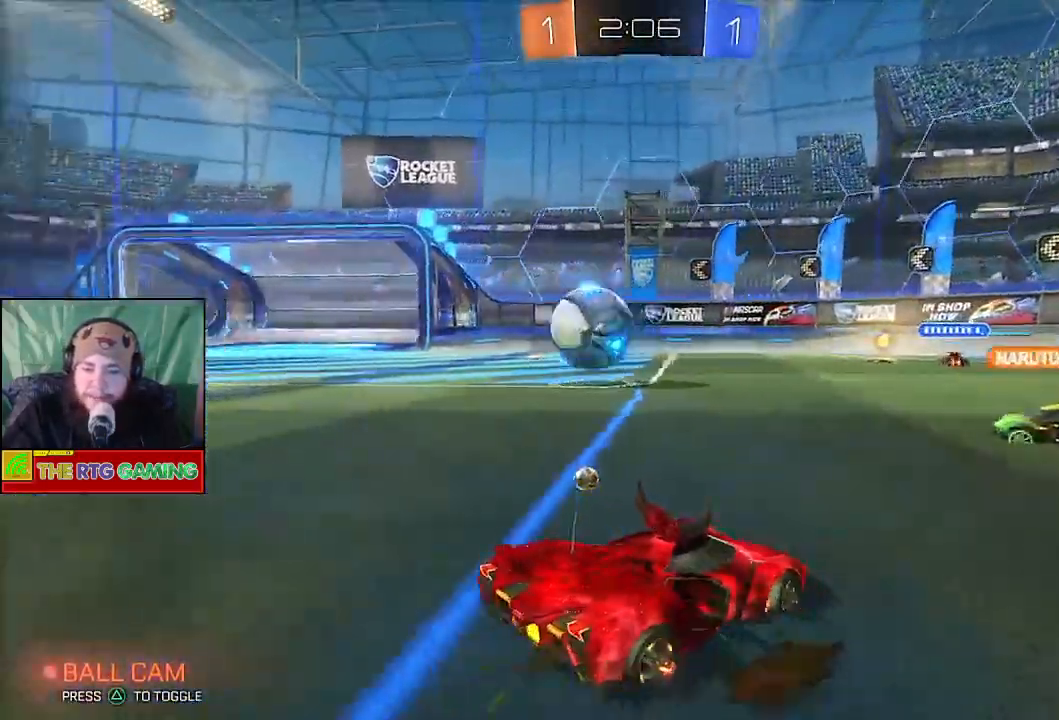
{"buttons": ["R2"], "left_stick": "left", "right_stick": "center", "events": []}
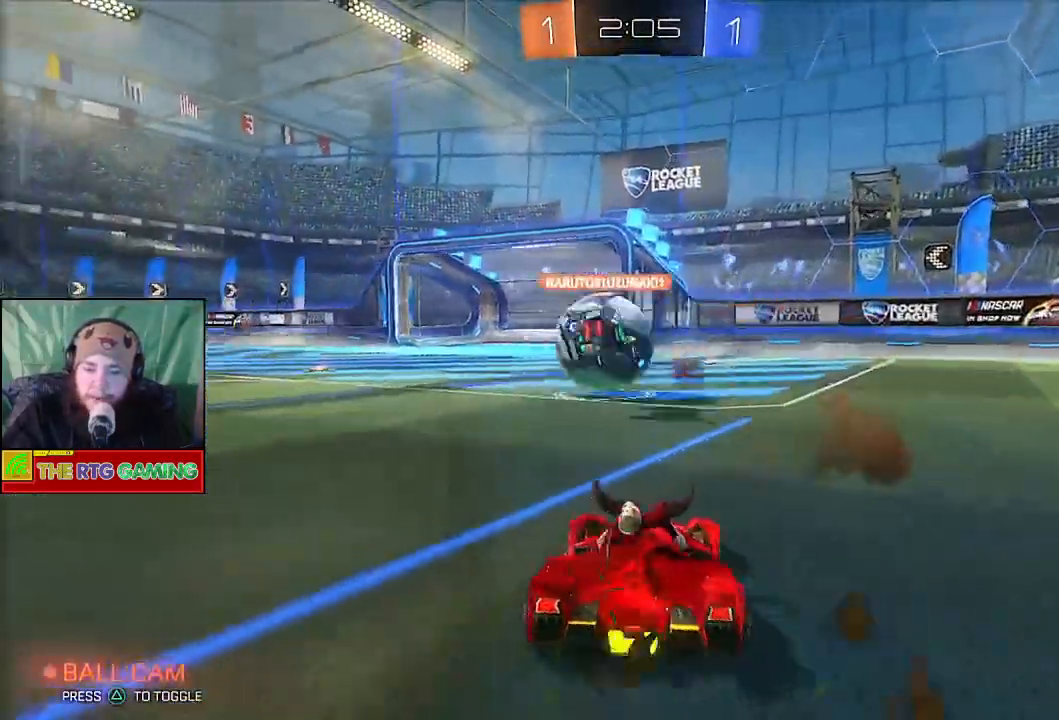
{"buttons": ["R2"], "left_stick": "left", "right_stick": "center", "events": []}
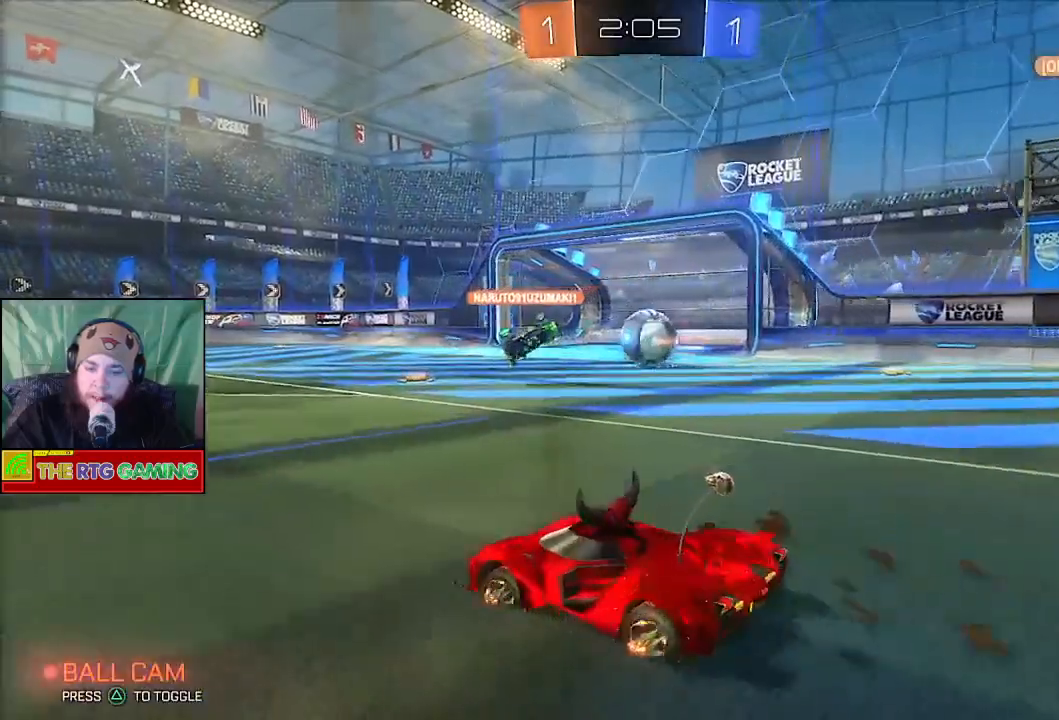
{"buttons": ["R2"], "left_stick": "right", "right_stick": "center", "events": [[283, "left_stick", "center"], [367, "left_stick", "right"]]}
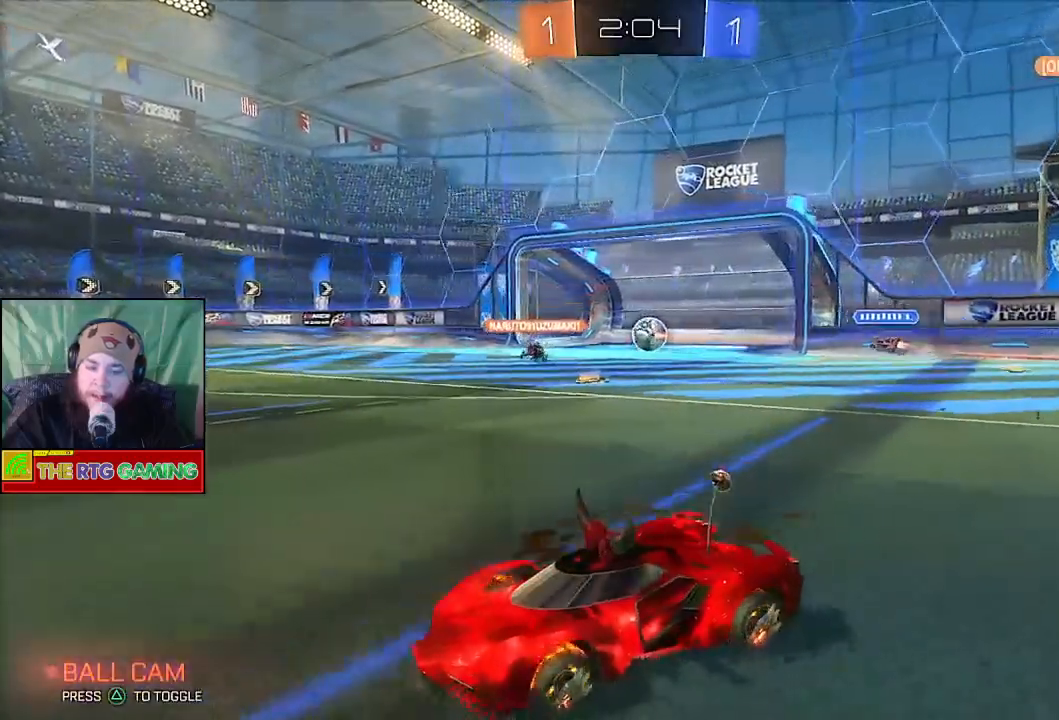
{"buttons": ["L2"], "left_stick": "right", "right_stick": "center", "events": [[267, "R2", "up"], [300, "L2", "down"]]}
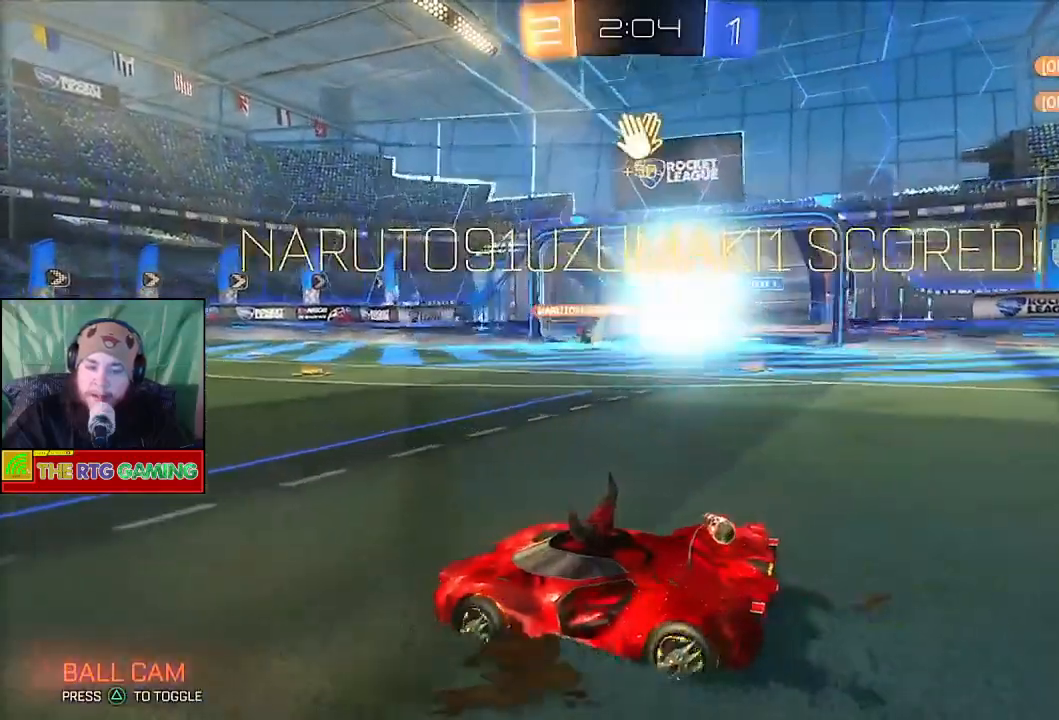
{"buttons": [], "left_stick": "right", "right_stick": "center", "events": [[50, "L2", "up"]]}
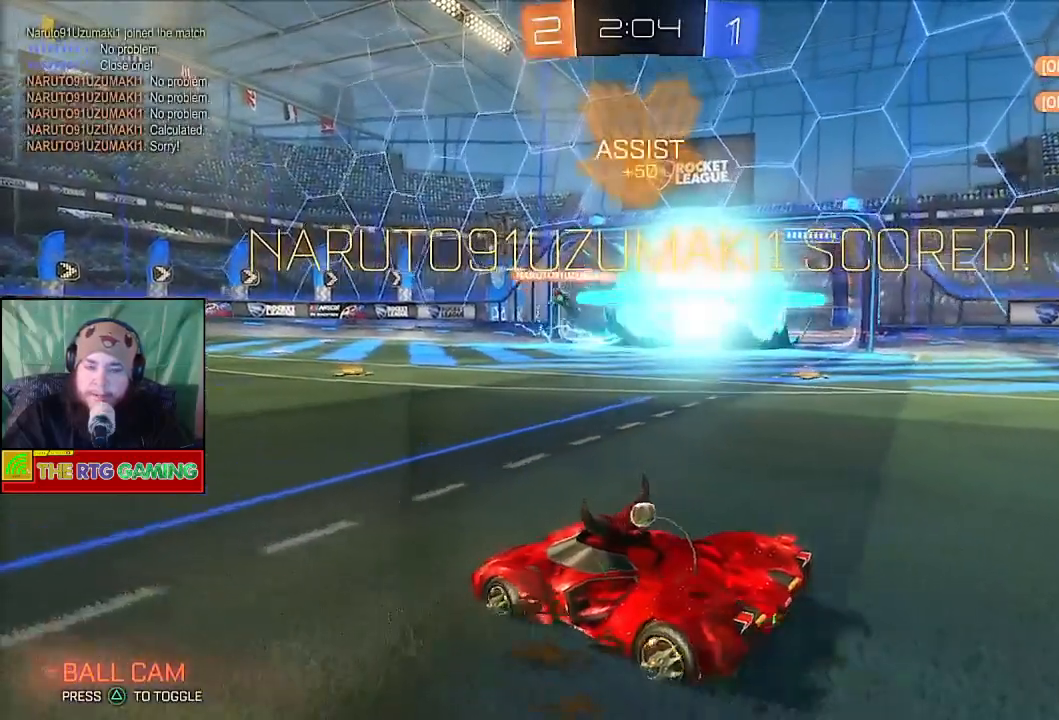
{"buttons": ["R2"], "left_stick": "left", "right_stick": "center", "events": [[267, "left_stick", "center"], [367, "left_stick", "left"], [417, "R2", "down"]]}
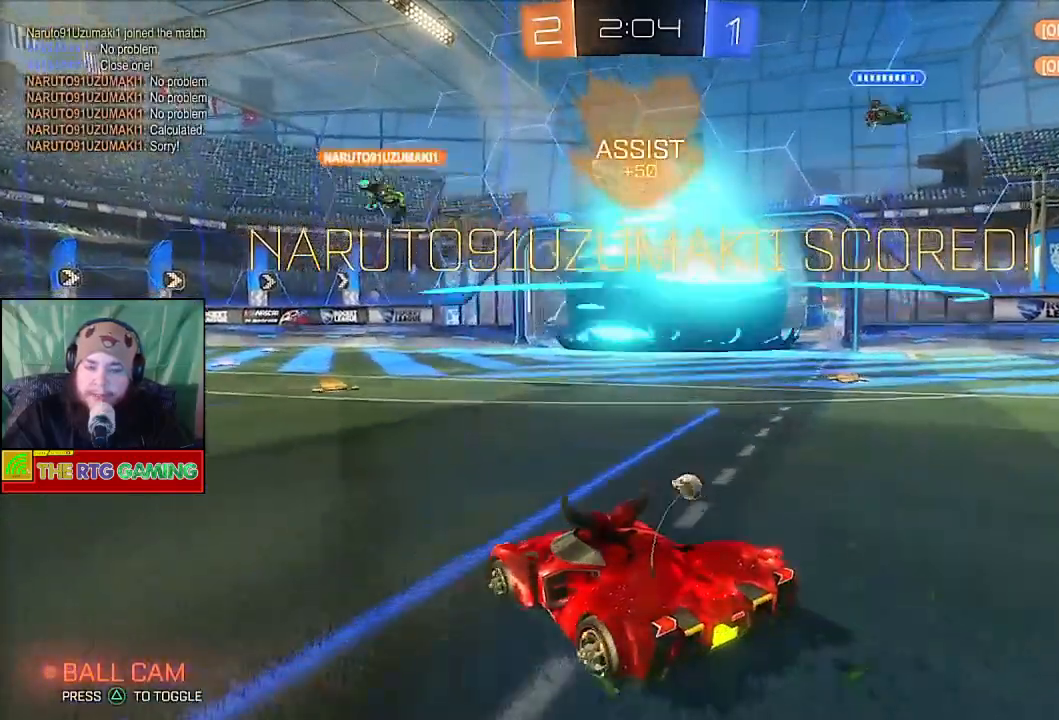
{"buttons": ["R2"], "left_stick": "right", "right_stick": "center", "events": [[267, "left_stick", "center"], [500, "left_stick", "right"]]}
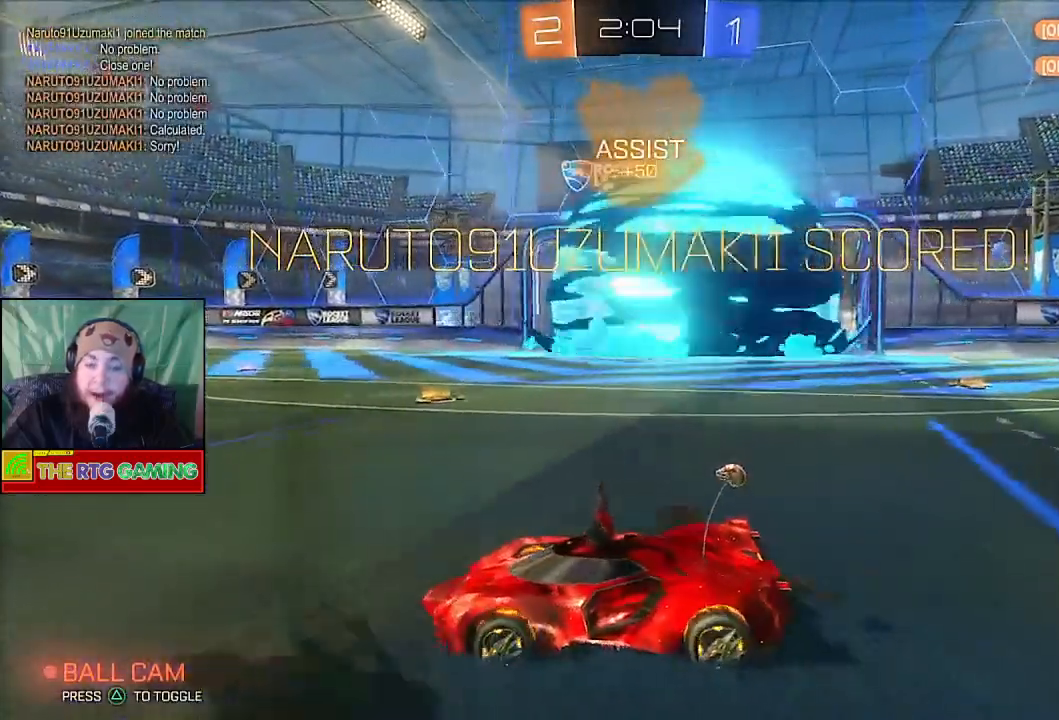
{"buttons": ["R2"], "left_stick": "center", "right_stick": "center", "events": [[283, "left_stick", "center"]]}
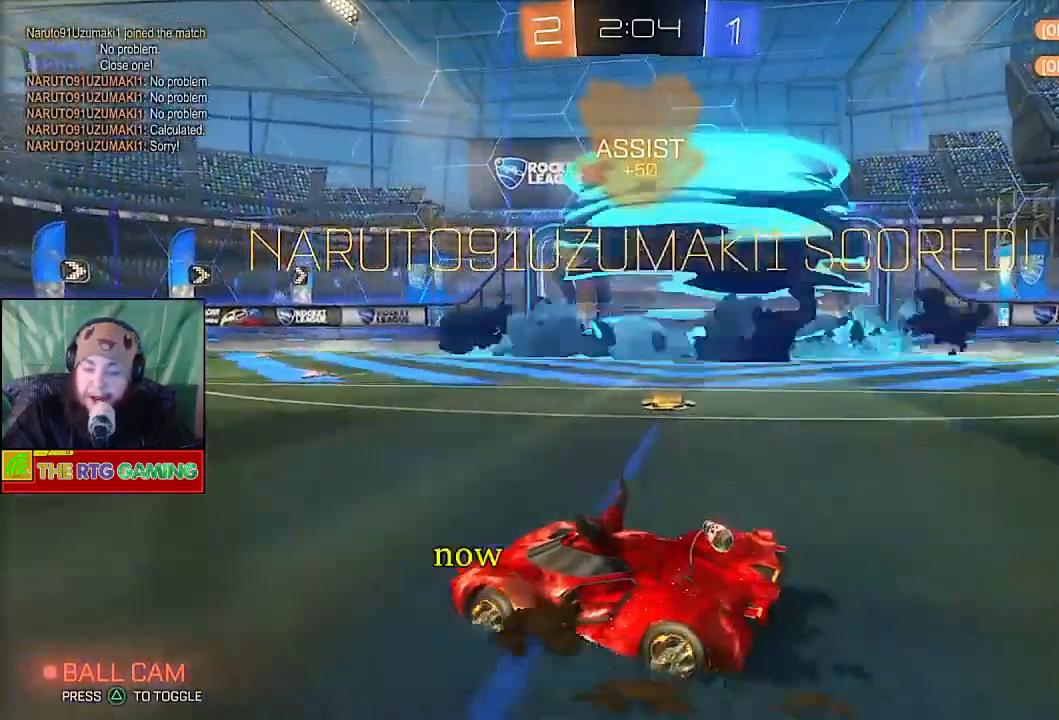
{"buttons": ["CIRCLE", "R2"], "left_stick": "center", "right_stick": "center", "events": [[33, "CROSS", "down"], [50, "left_stick", "down"], [183, "CROSS", "up"], [333, "CIRCLE", "down"], [383, "left_stick", "center"]]}
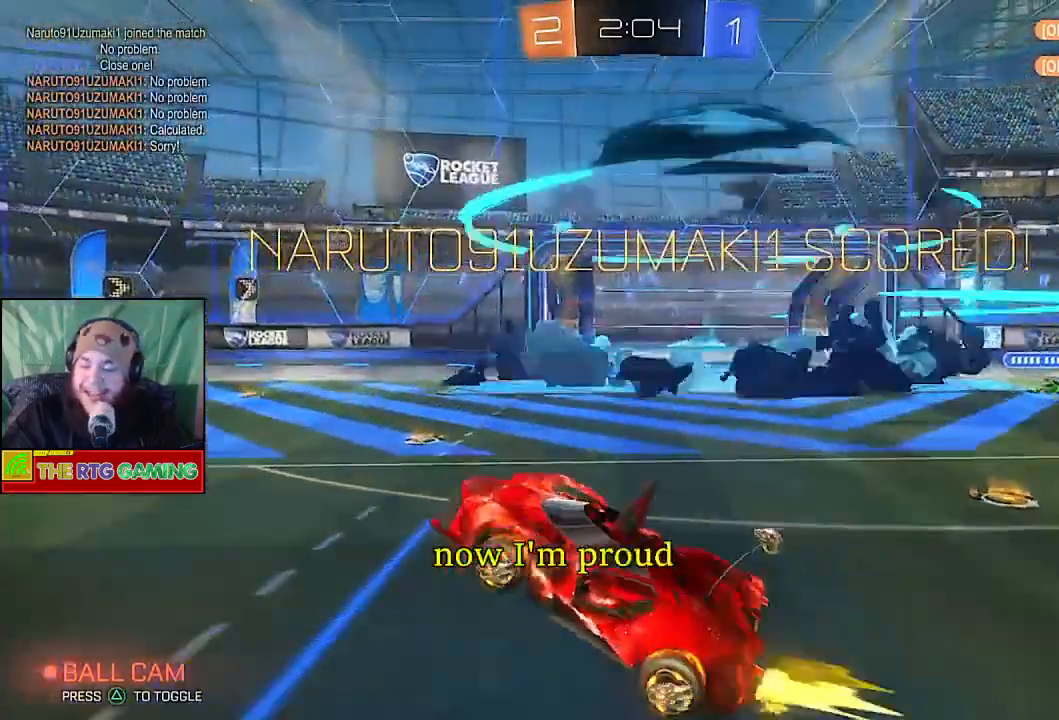
{"buttons": ["CIRCLE", "R2"], "left_stick": "center", "right_stick": "center", "events": []}
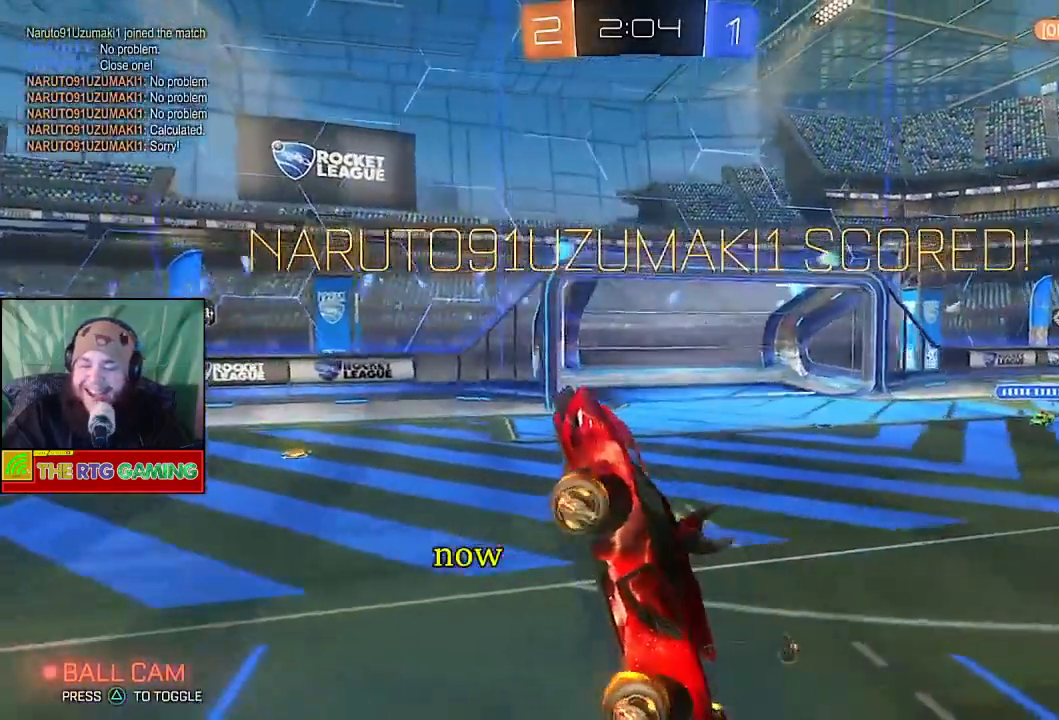
{"buttons": [], "left_stick": "center", "right_stick": "center", "events": [[17, "CIRCLE", "up"], [167, "R2", "up"]]}